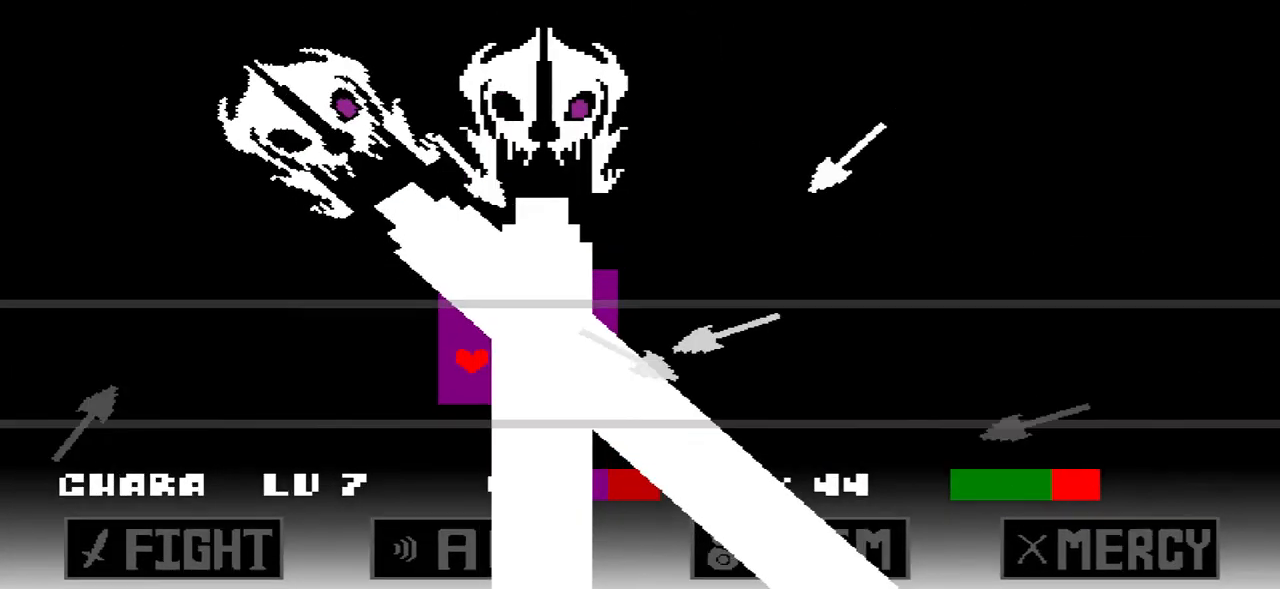
Gameplay with keyboard; each line is a JSON object with the keys held at the frame after it. "events" lists presses ("down") and releases ("up") of "c", "down", "left", "right", "up", "x" and "z" between this image and that frame as [ms after this image, input, new state], when the widget could be followed in between. No other keys are recorded. Mouse input is not recorded.
{"keys": ["up"], "events": [[134, "c", "up"], [134, "left", "up"], [334, "up", "down"]]}
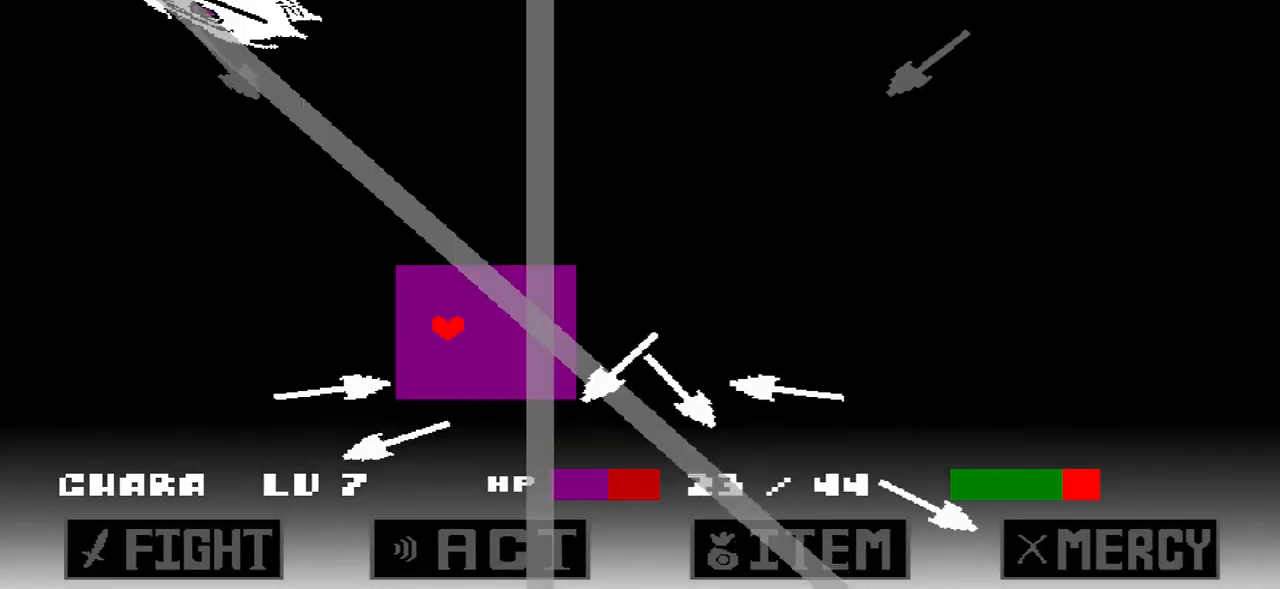
{"keys": [], "events": [[200, "right", "down"], [200, "up", "up"], [267, "right", "up"]]}
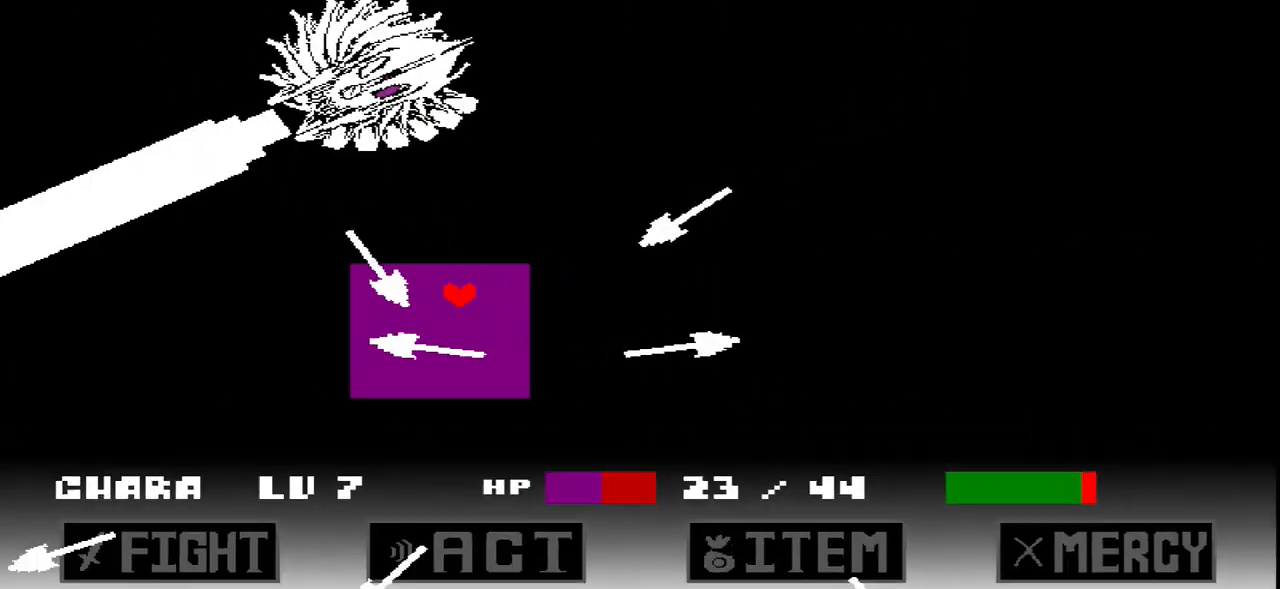
{"keys": ["c", "down"], "events": [[167, "down", "down"], [167, "left", "down"], [234, "c", "down"], [300, "left", "up"]]}
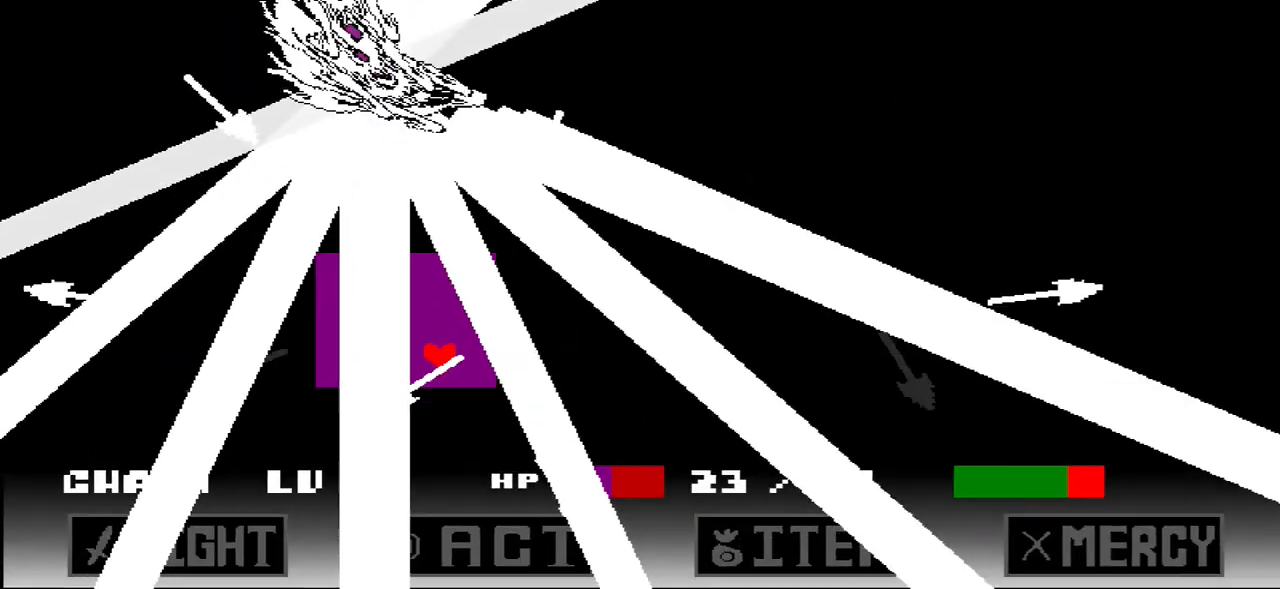
{"keys": ["c", "left", "up"], "events": [[33, "down", "up"], [100, "c", "up"], [233, "left", "down"], [333, "c", "down"], [467, "up", "down"]]}
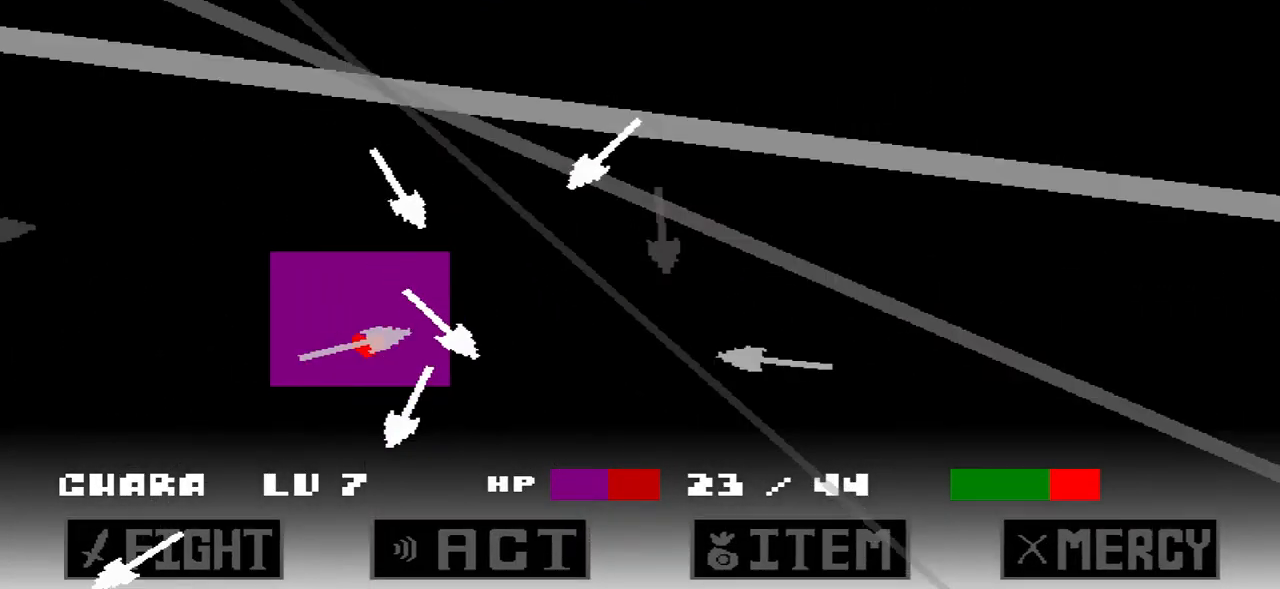
{"keys": [], "events": [[100, "left", "up"], [234, "c", "up"], [401, "up", "up"]]}
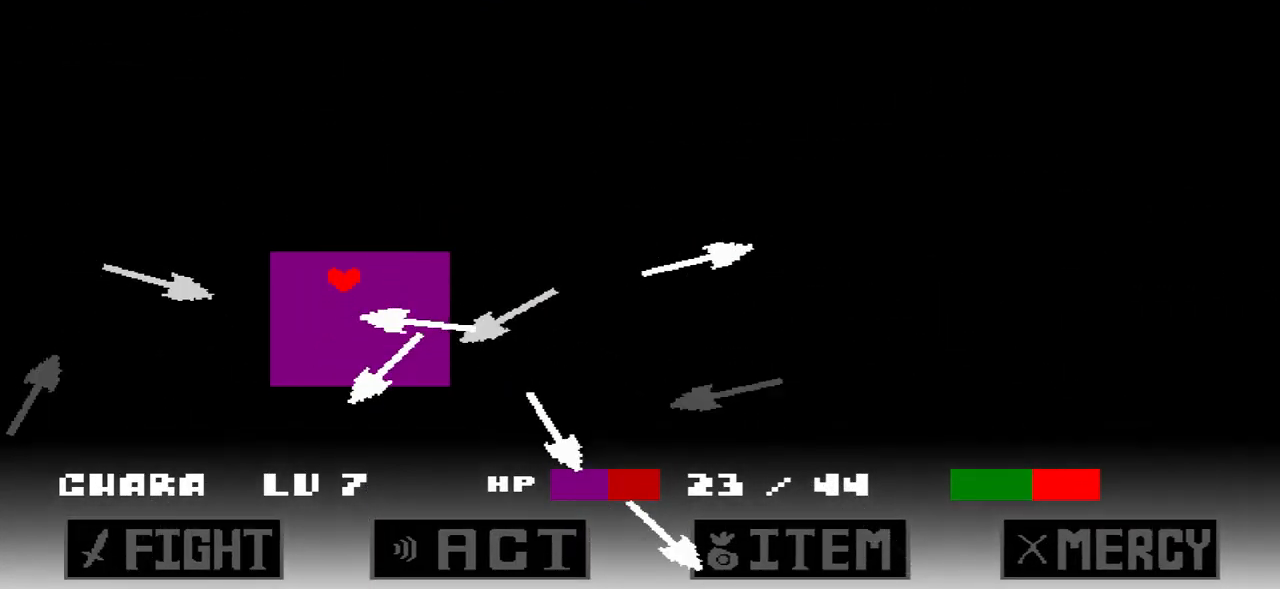
{"keys": ["right", "up"], "events": [[66, "right", "down"], [233, "right", "up"], [367, "right", "down"], [500, "up", "down"]]}
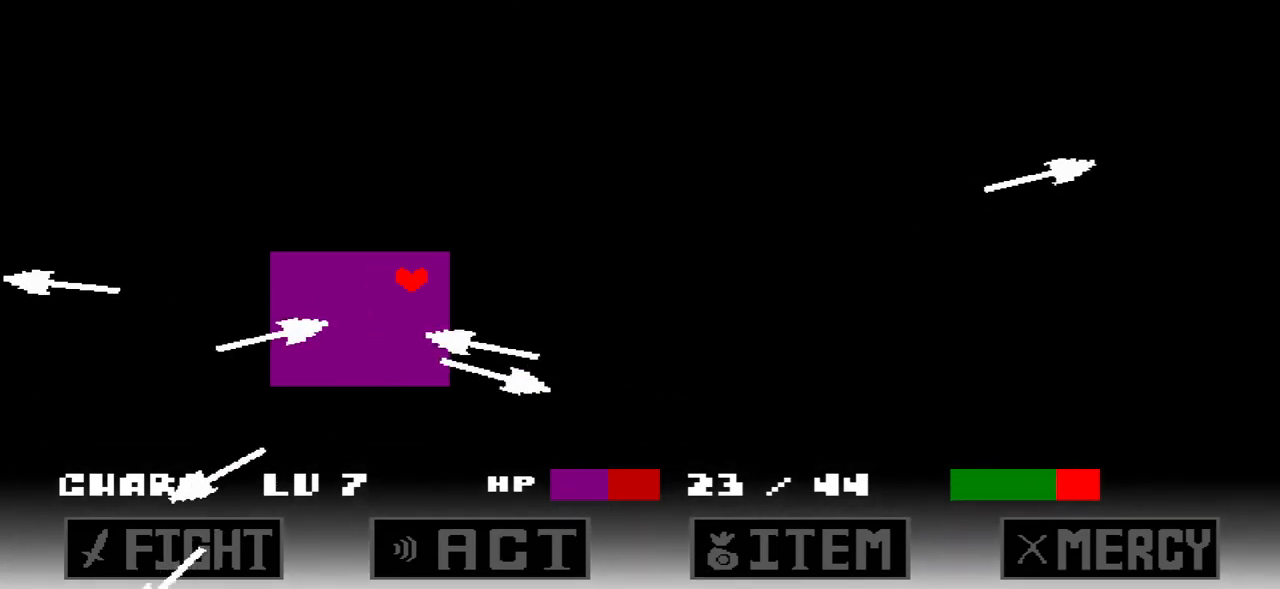
{"keys": ["right"], "events": [[134, "up", "up"], [234, "right", "up"], [367, "right", "down"]]}
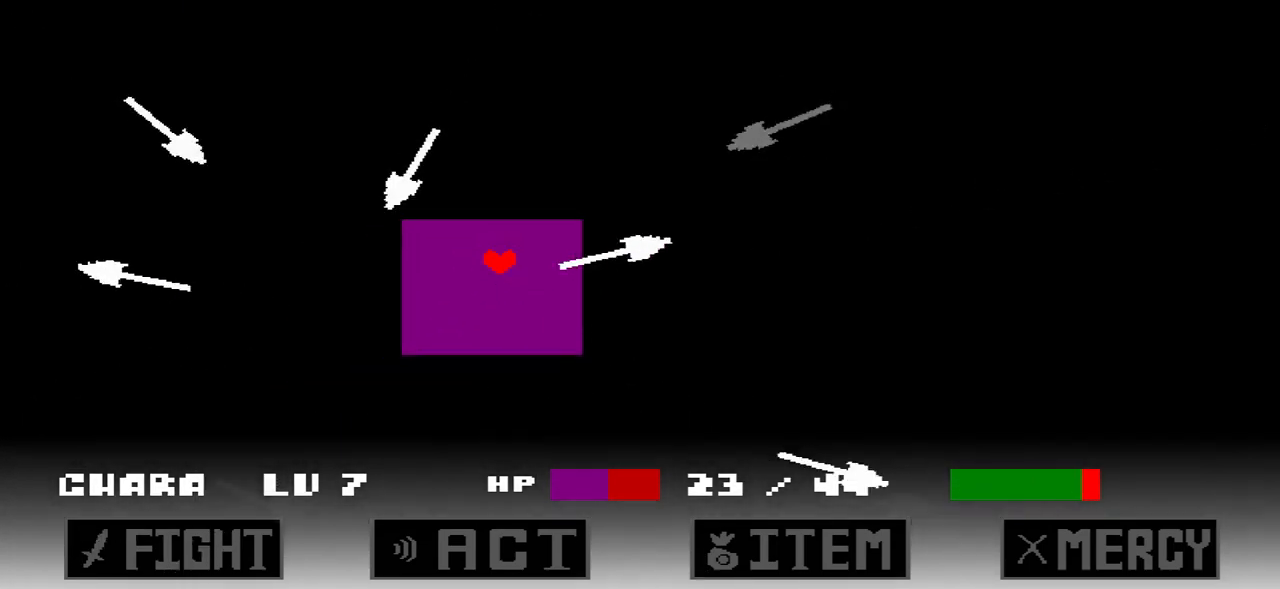
{"keys": ["right"], "events": []}
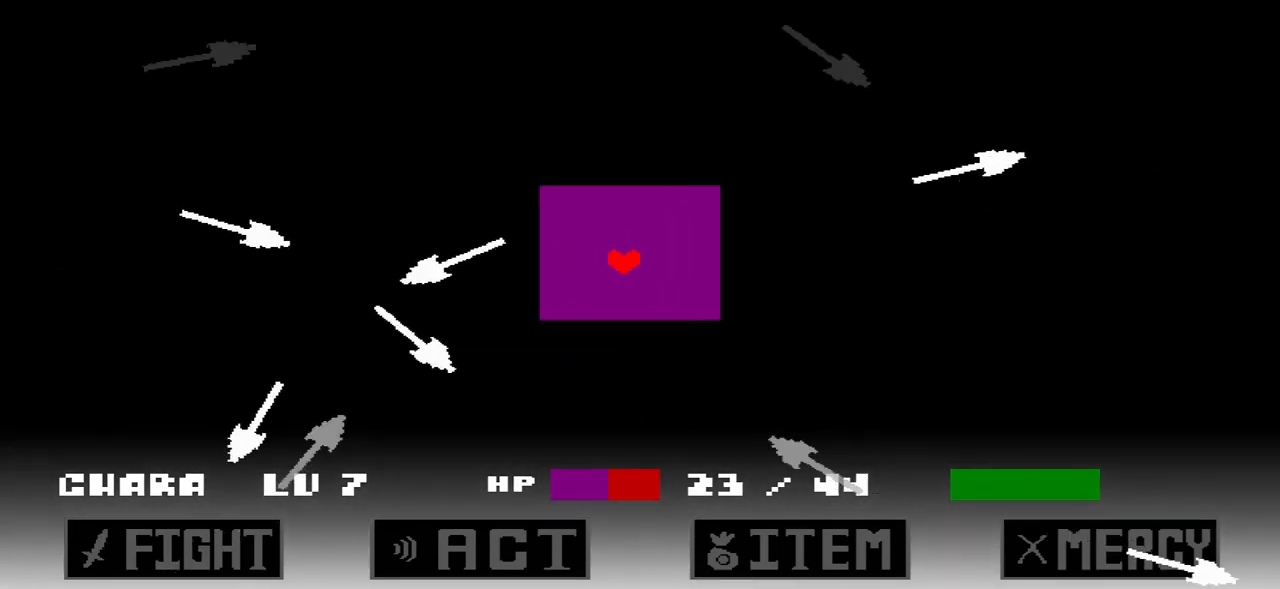
{"keys": ["right"], "events": [[34, "up", "down"], [167, "up", "up"], [300, "up", "down"], [367, "up", "up"]]}
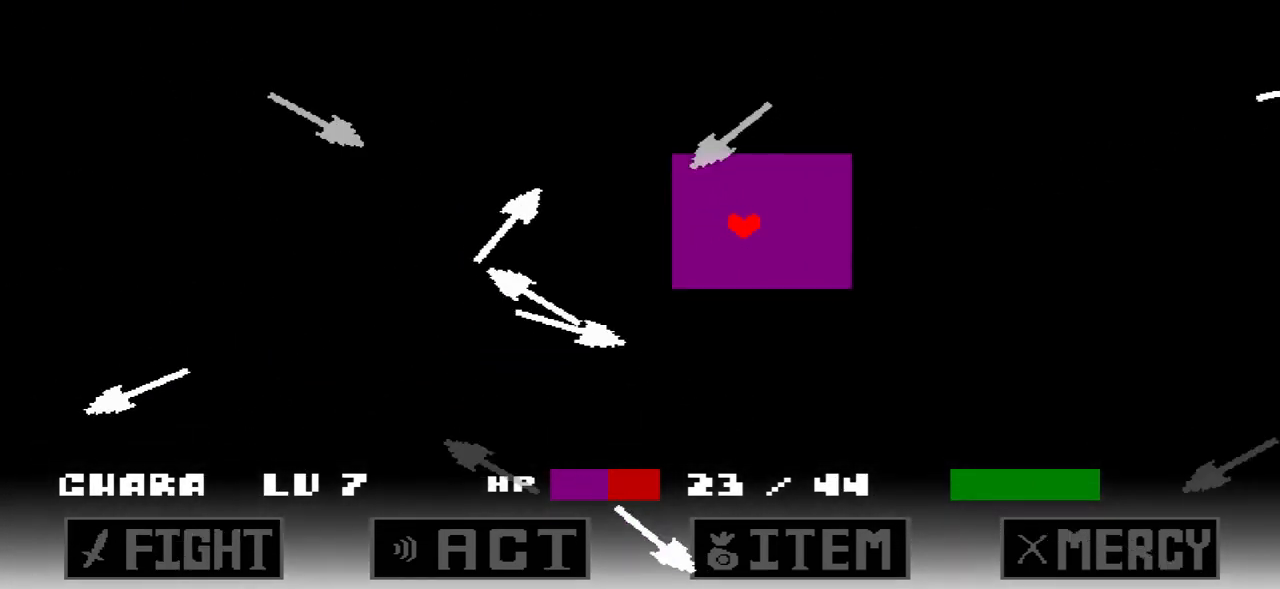
{"keys": ["right"], "events": [[200, "up", "down"], [233, "up", "up"], [400, "up", "down"], [500, "up", "up"]]}
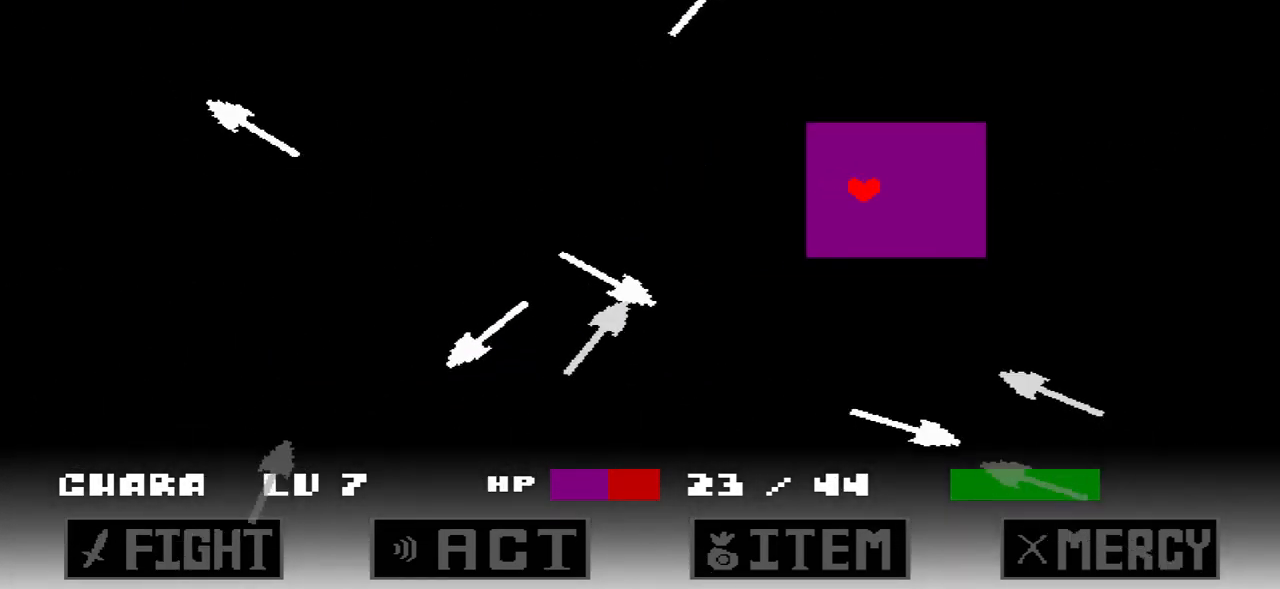
{"keys": ["right"], "events": [[167, "up", "down"], [234, "up", "up"], [367, "up", "down"], [467, "up", "up"]]}
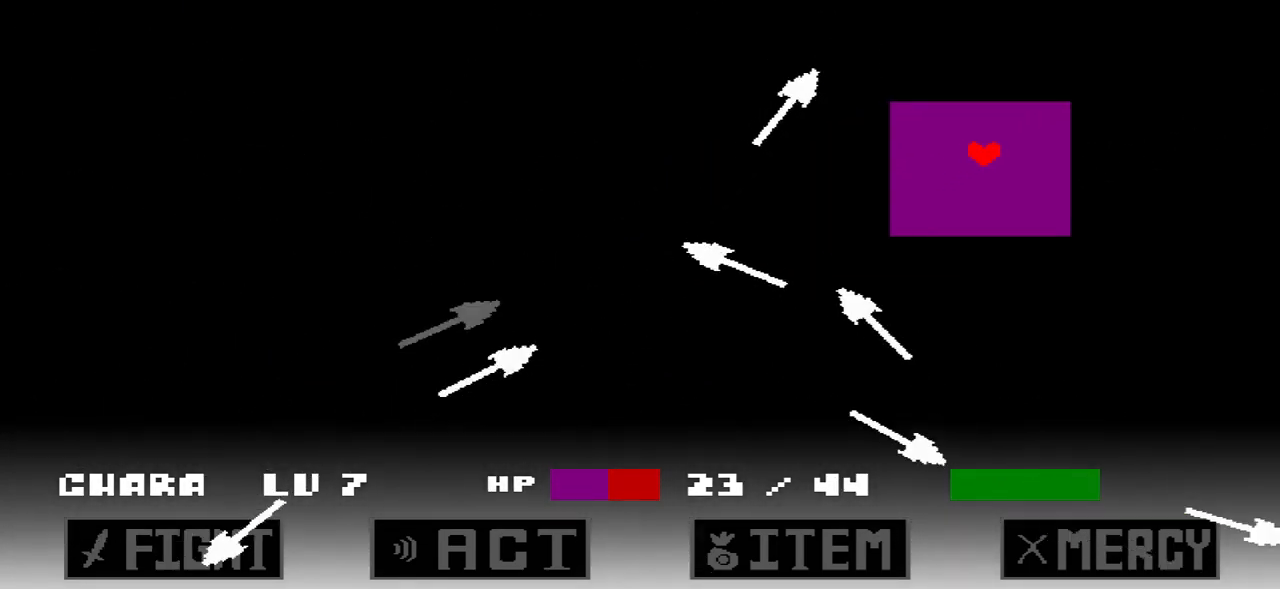
{"keys": [], "events": [[200, "right", "up"]]}
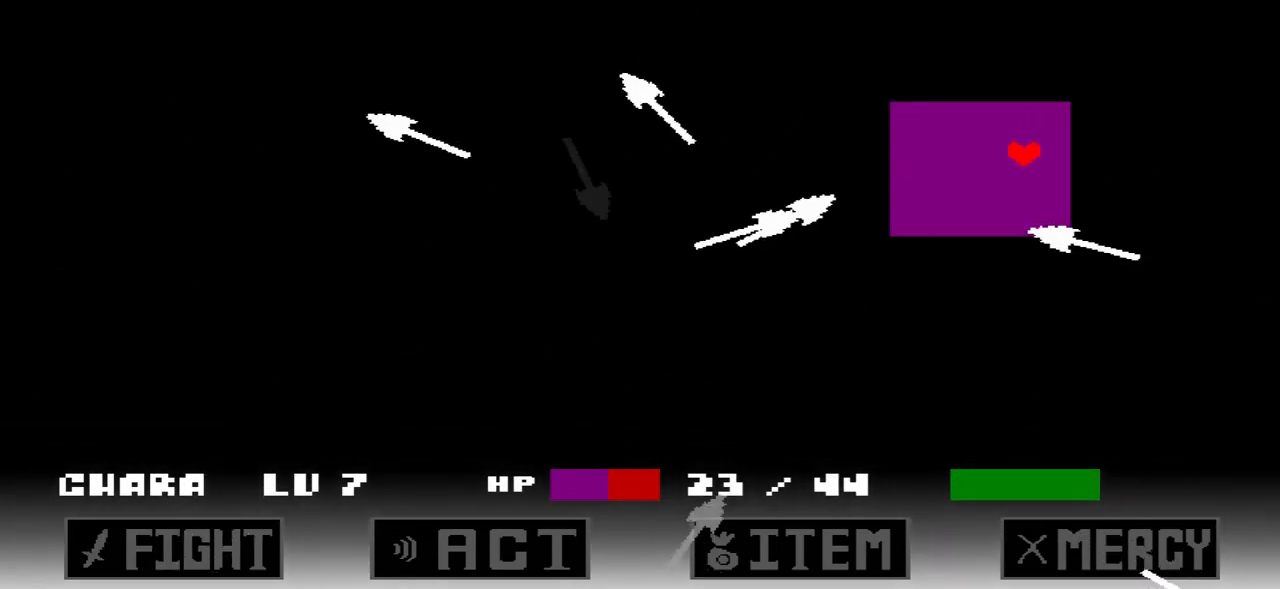
{"keys": ["c", "down", "left"], "events": [[134, "left", "down"], [267, "c", "down"], [334, "down", "down"]]}
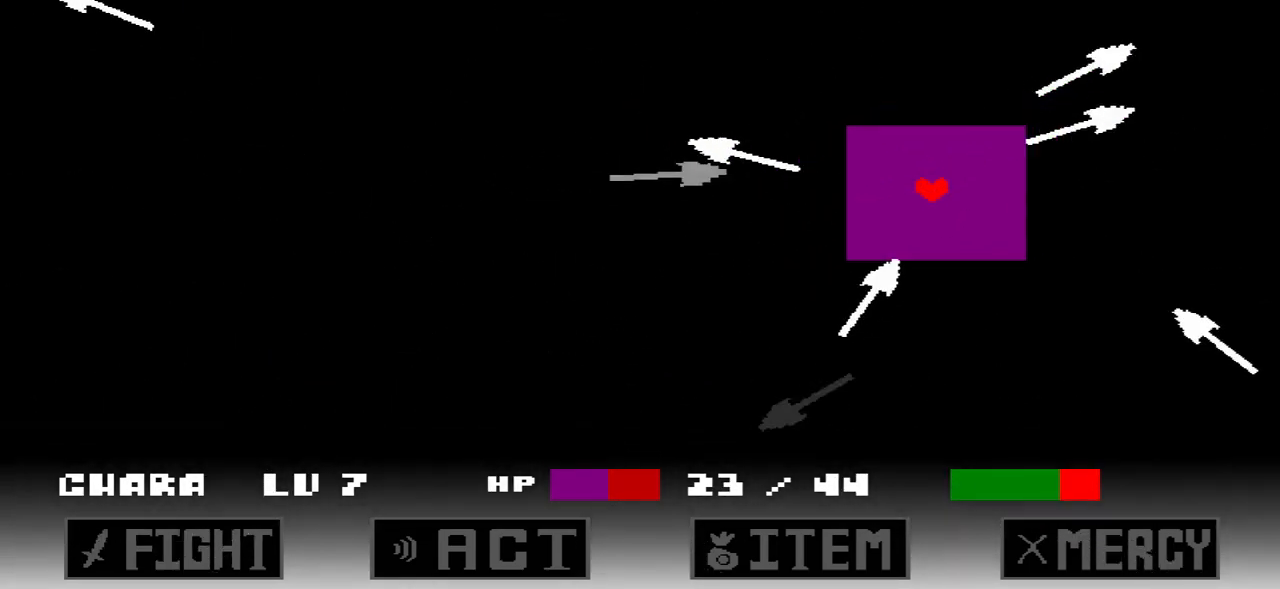
{"keys": ["down"], "events": [[66, "down", "up"], [100, "down", "down"], [133, "c", "up"], [133, "left", "up"], [200, "left", "down"], [233, "down", "up"], [333, "down", "down"], [367, "left", "up"]]}
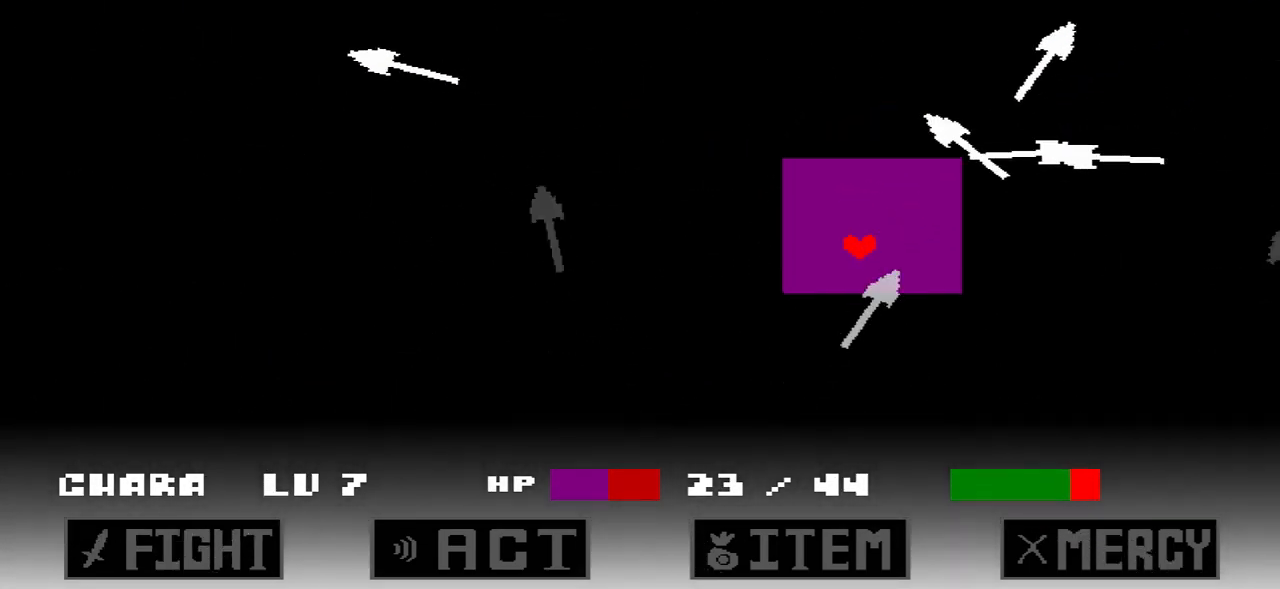
{"keys": ["down"], "events": [[33, "down", "up"], [67, "left", "down"], [200, "left", "up"], [300, "down", "down"], [367, "left", "down"], [401, "down", "up"], [501, "down", "down"], [501, "left", "up"]]}
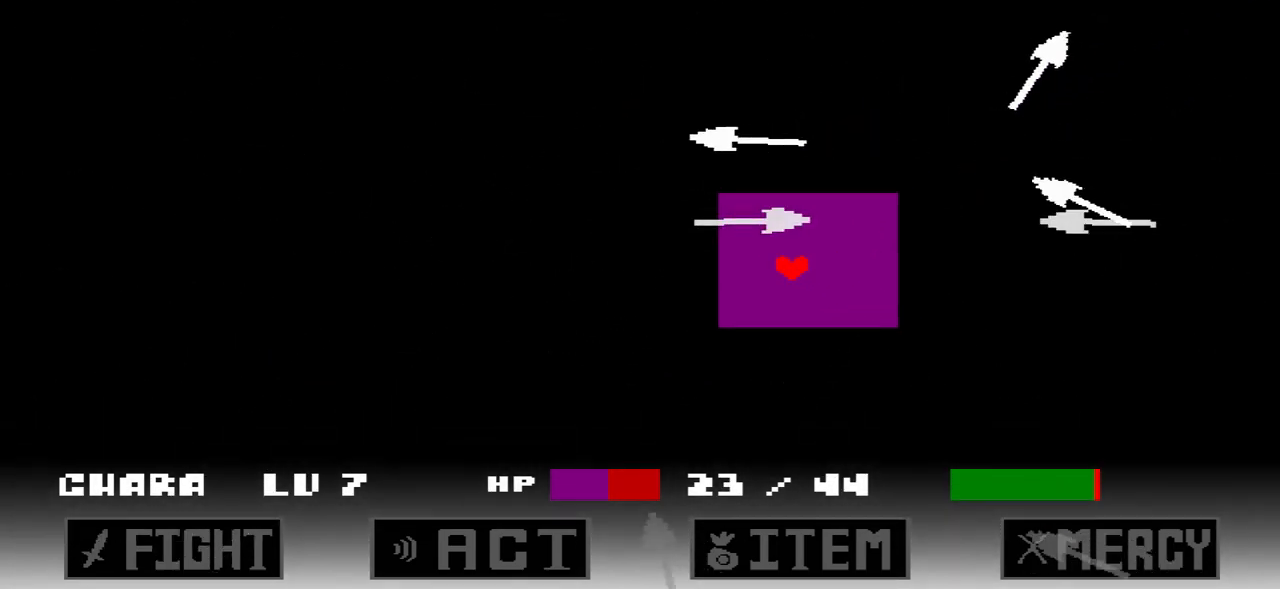
{"keys": ["left"], "events": [[133, "down", "up"], [133, "left", "down"], [267, "down", "down"], [267, "left", "up"], [333, "down", "up"], [367, "left", "down"]]}
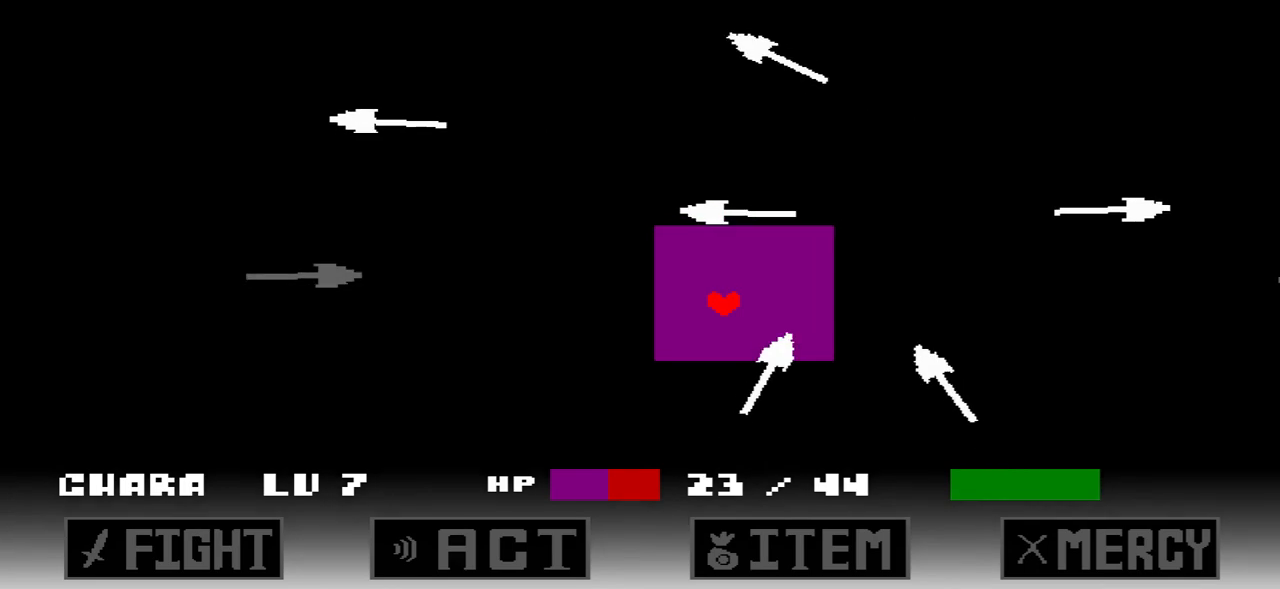
{"keys": ["down"], "events": [[200, "down", "down"], [200, "left", "up"], [367, "down", "up"], [367, "left", "down"], [467, "down", "down"], [467, "left", "up"]]}
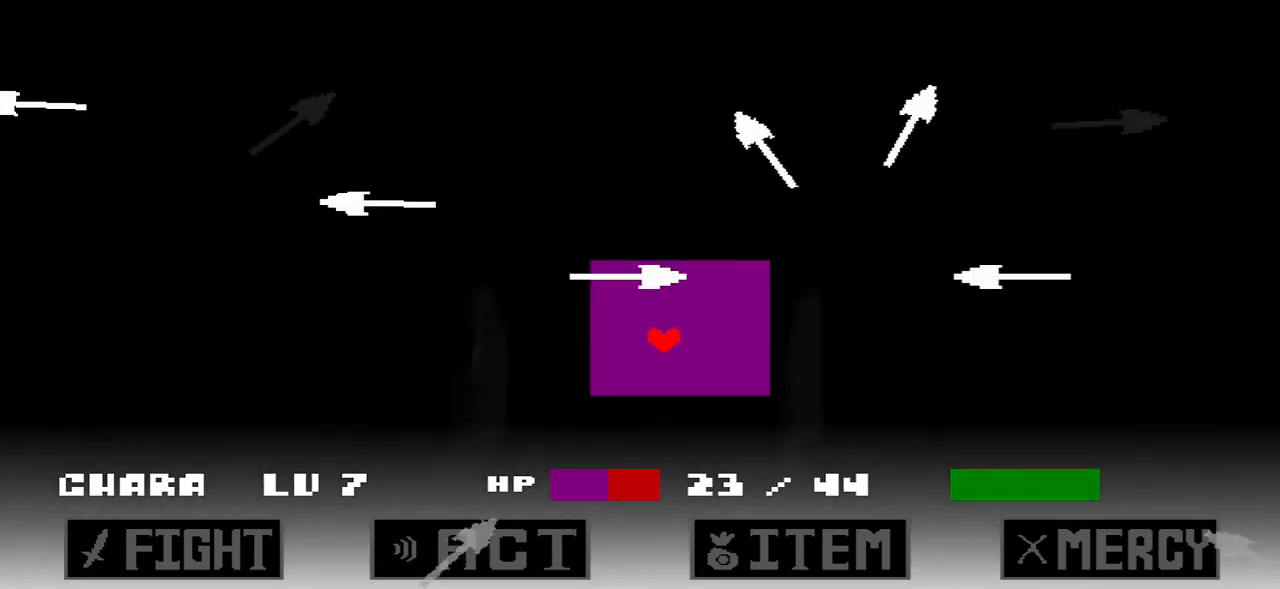
{"keys": ["c"], "events": [[66, "down", "up"], [100, "left", "down"], [200, "left", "up"], [300, "left", "down"], [400, "left", "up"], [500, "c", "down"]]}
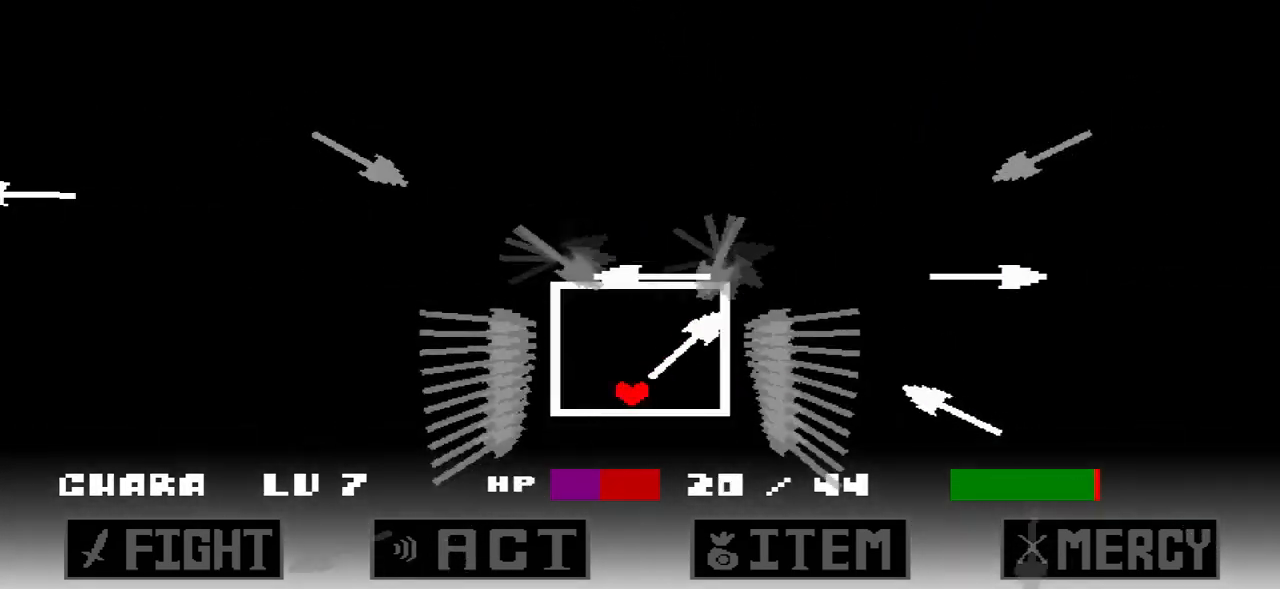
{"keys": ["c", "left"], "events": [[134, "down", "down"], [267, "down", "up"], [501, "left", "down"]]}
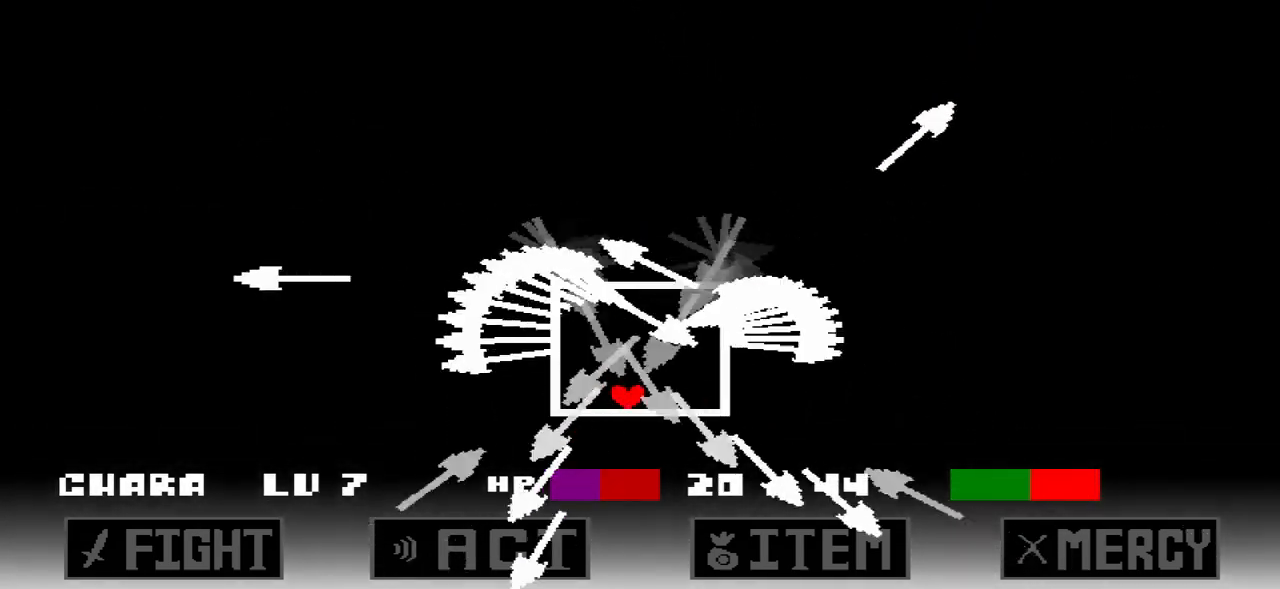
{"keys": ["left"], "events": [[467, "c", "up"]]}
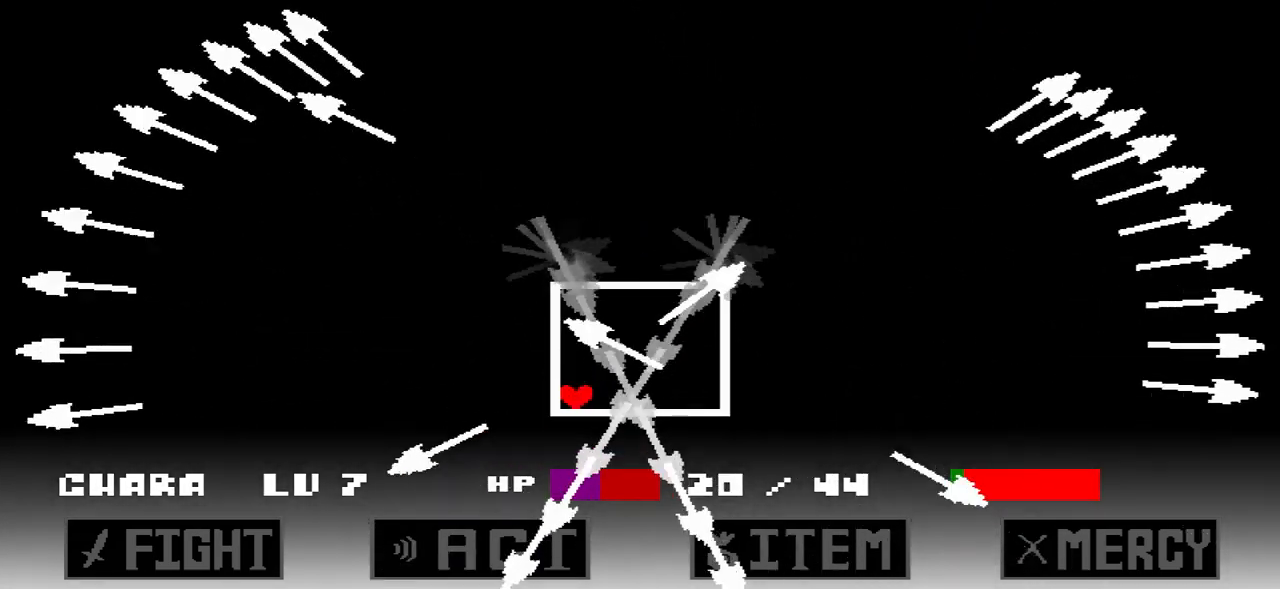
{"keys": ["c", "right"], "events": [[34, "left", "up"], [200, "right", "down"], [267, "c", "down"]]}
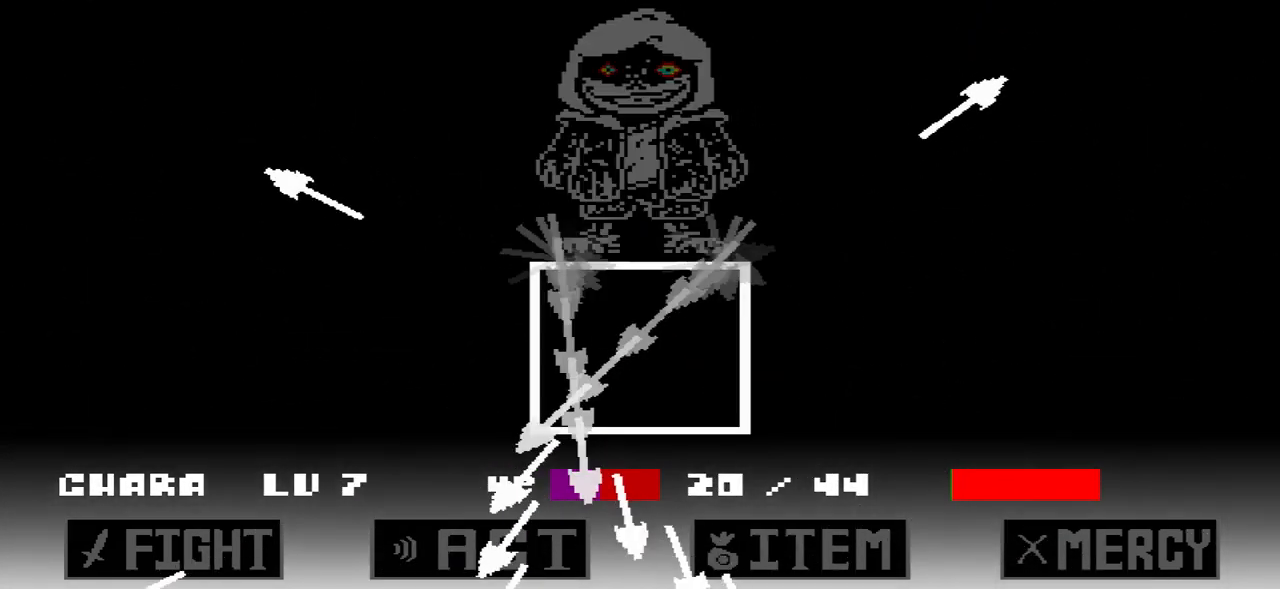
{"keys": [], "events": [[400, "c", "up"], [467, "right", "up"]]}
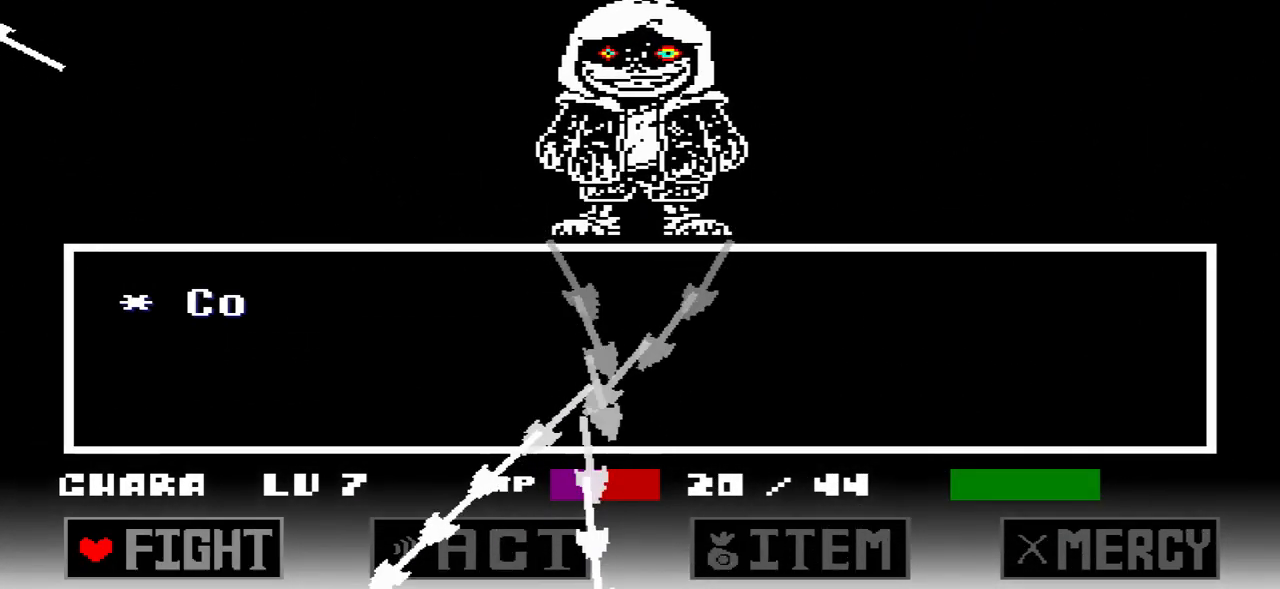
{"keys": [], "events": [[200, "c", "down"], [501, "c", "up"]]}
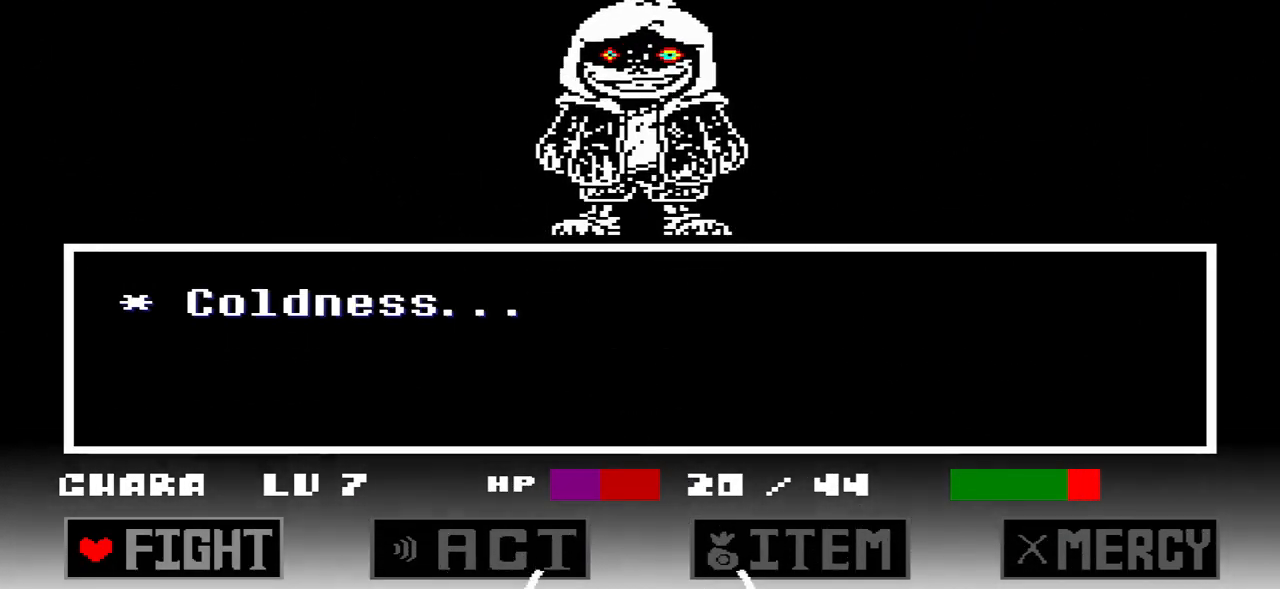
{"keys": ["z"], "events": [[166, "x", "down"], [267, "x", "up"], [500, "z", "down"]]}
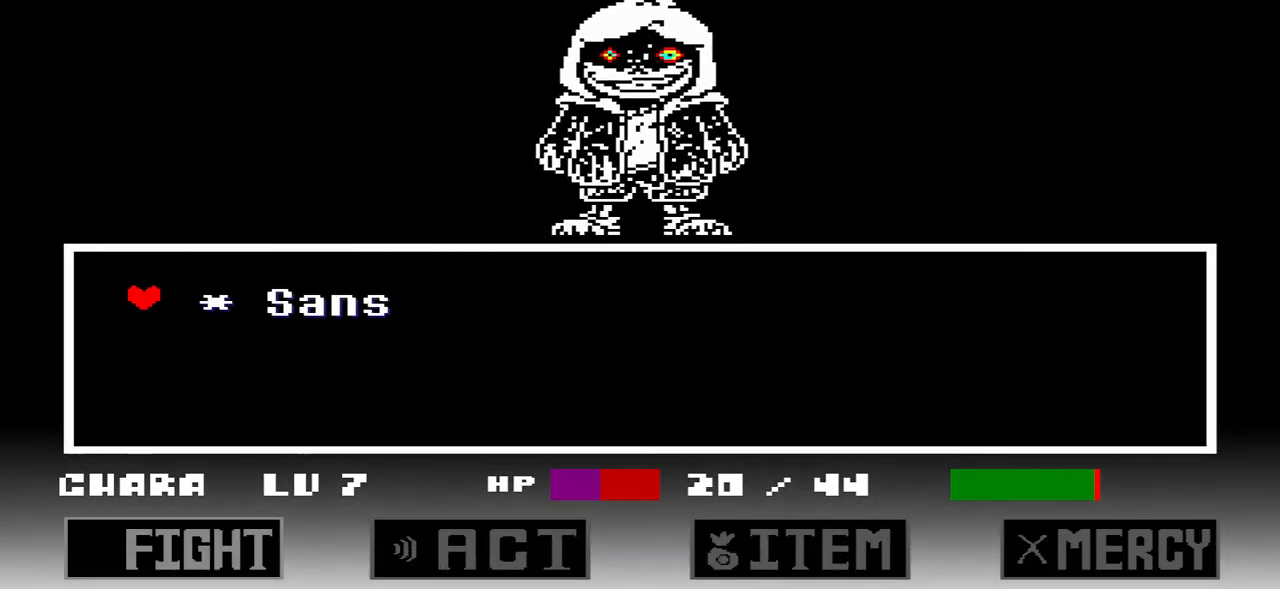
{"keys": [], "events": [[100, "z", "up"], [134, "z", "down"], [234, "z", "up"]]}
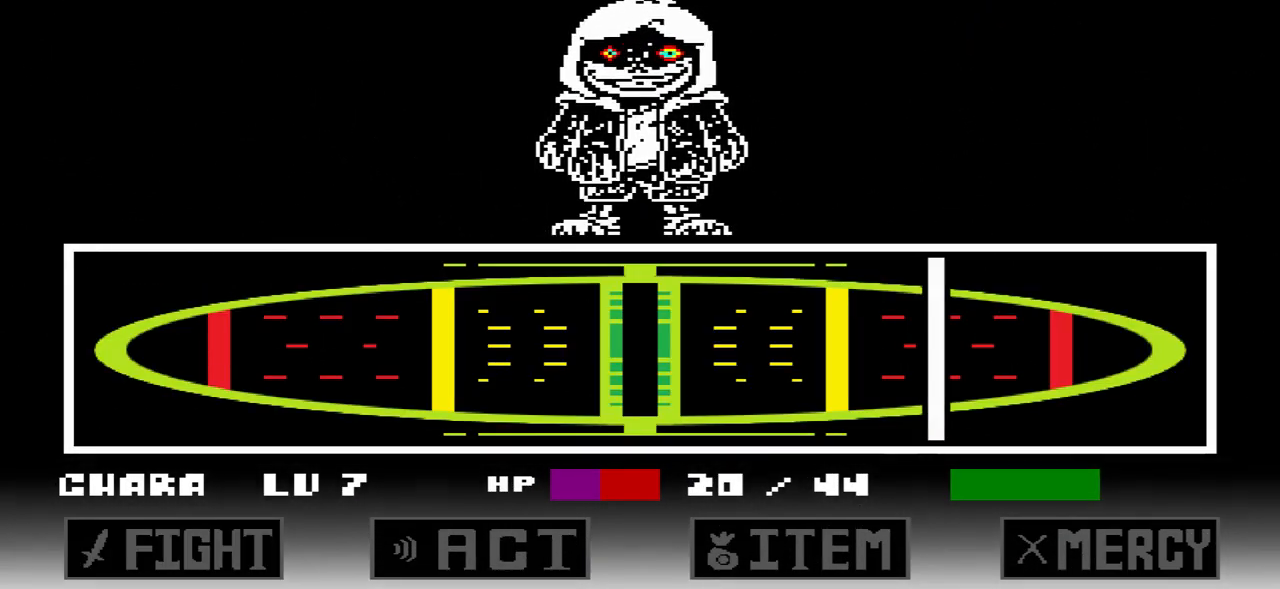
{"keys": [], "events": [[367, "z", "down"], [467, "z", "up"]]}
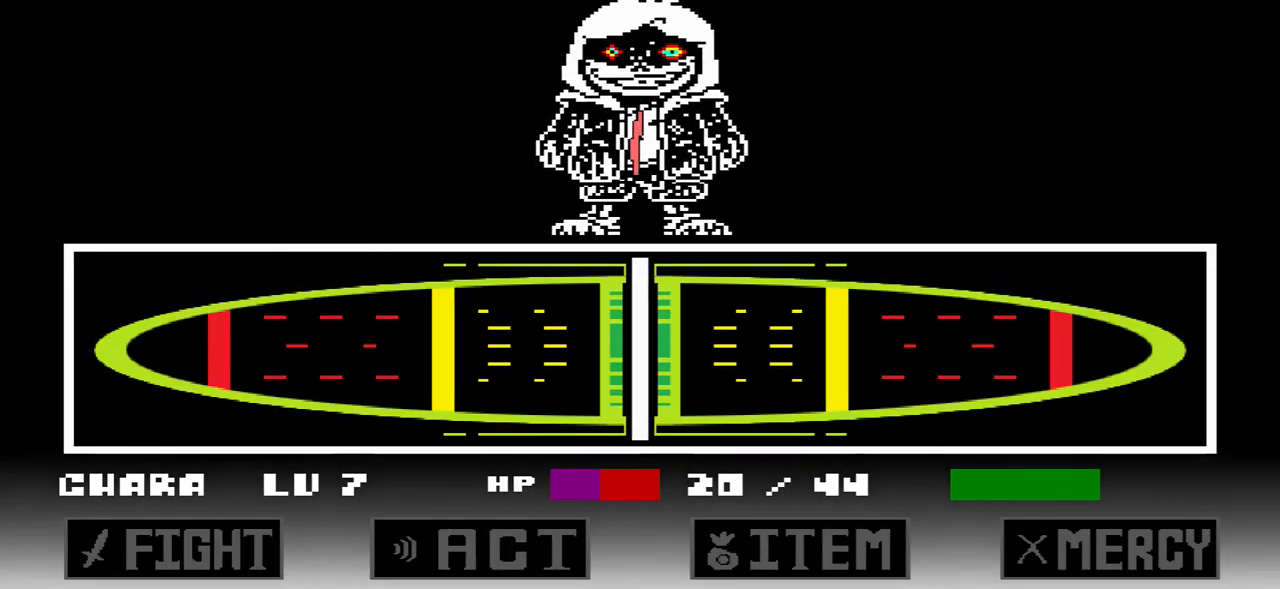
{"keys": [], "events": []}
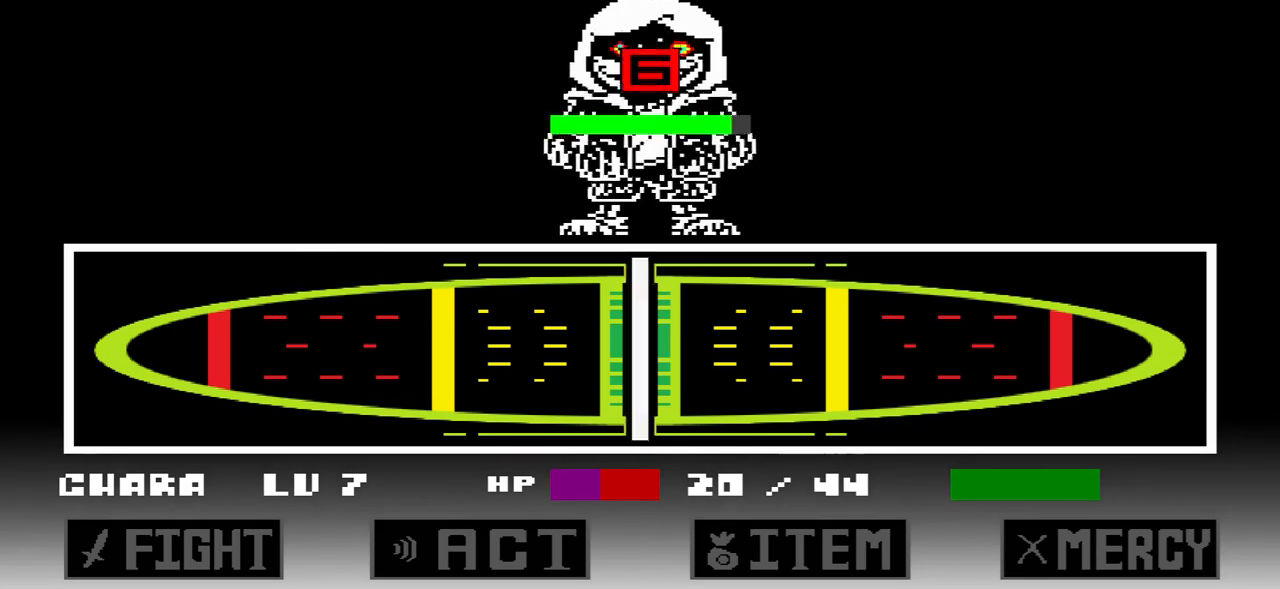
{"keys": [], "events": []}
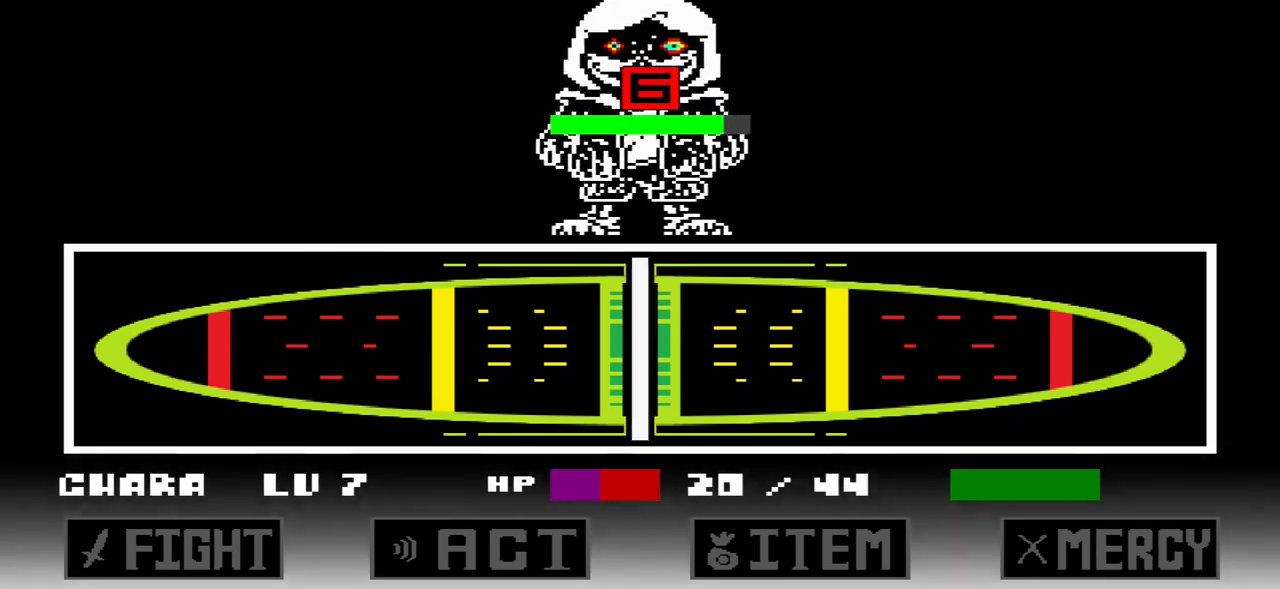
{"keys": [], "events": []}
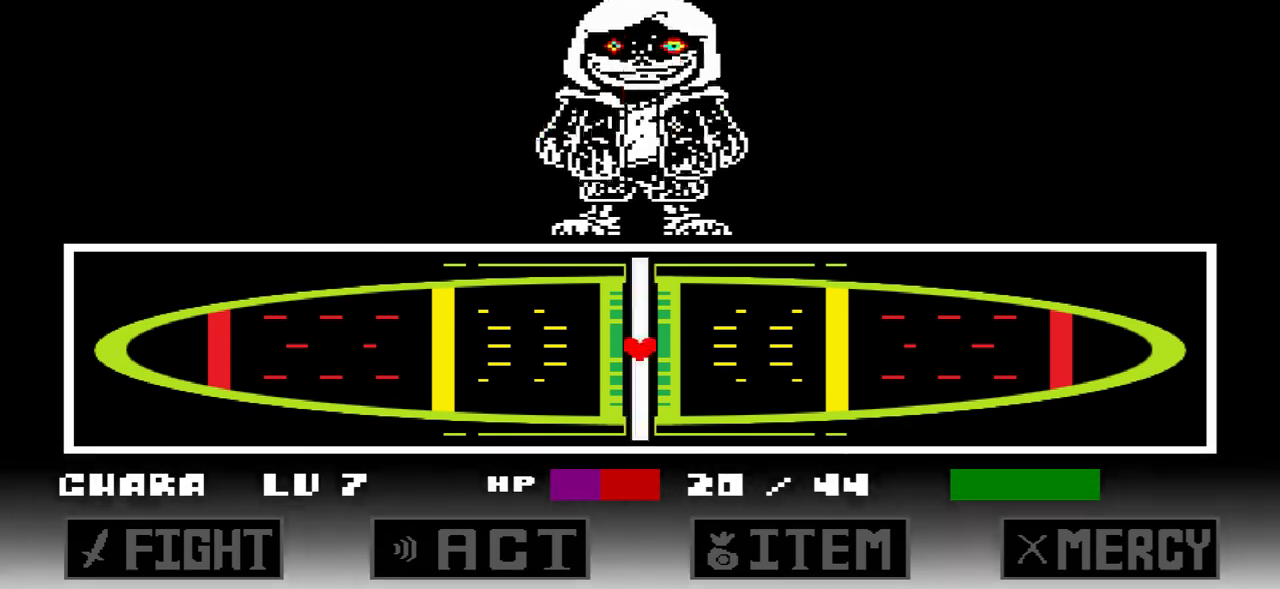
{"keys": [], "events": []}